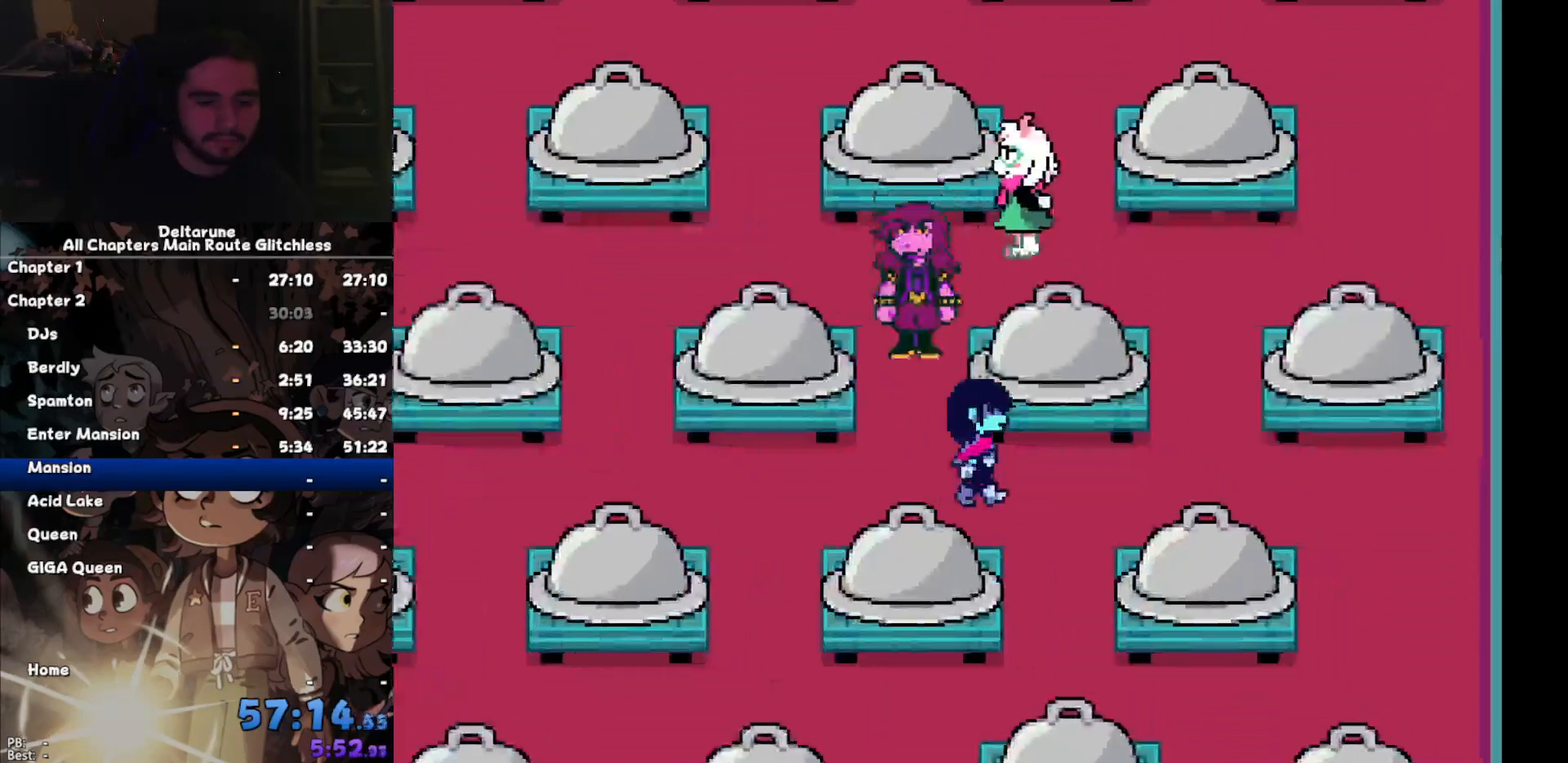
Gameplay with keyboard; each line is a JSON object with the keys held at the frame after it. "events" lists presses ("down") and releases ("up") of "c", "down", "left", "return", "right", "up", "x" and "z" between this image and that frame as [ms after this image, input, new state], when the widget could be followed in between. No other keys are recorded. Mouse input is not recorded. Not read: ctrl shift.
{"keys": ["down", "return"], "events": [[100, "down", "down"], [167, "right", "up"], [467, "z", "down"], [500, "return", "down"], [500, "z", "up"]]}
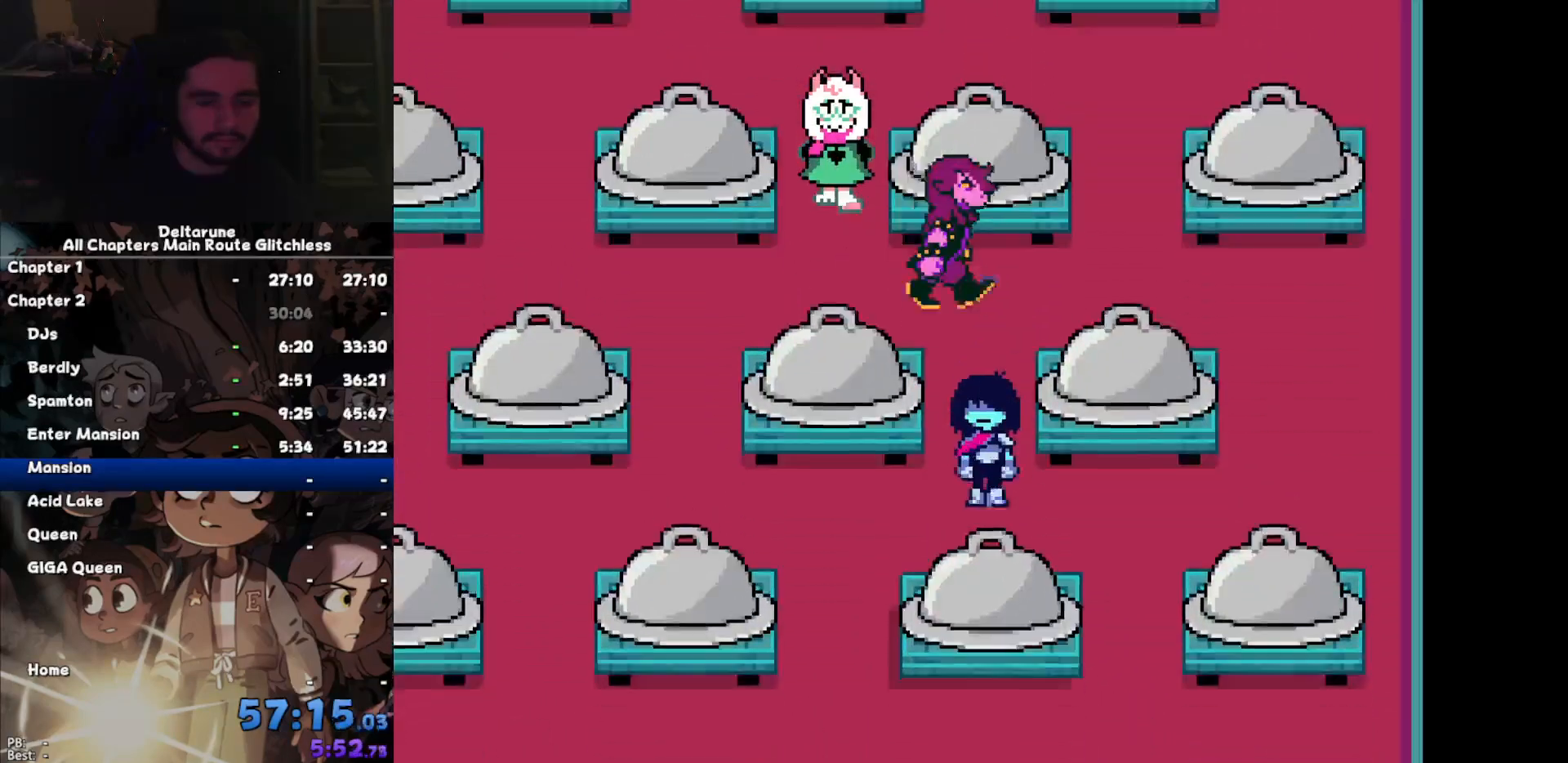
{"keys": [], "events": [[67, "z", "down"], [100, "z", "up"], [134, "z", "down"], [234, "z", "up"], [300, "z", "down"], [334, "down", "up"], [367, "return", "up"], [367, "z", "up"]]}
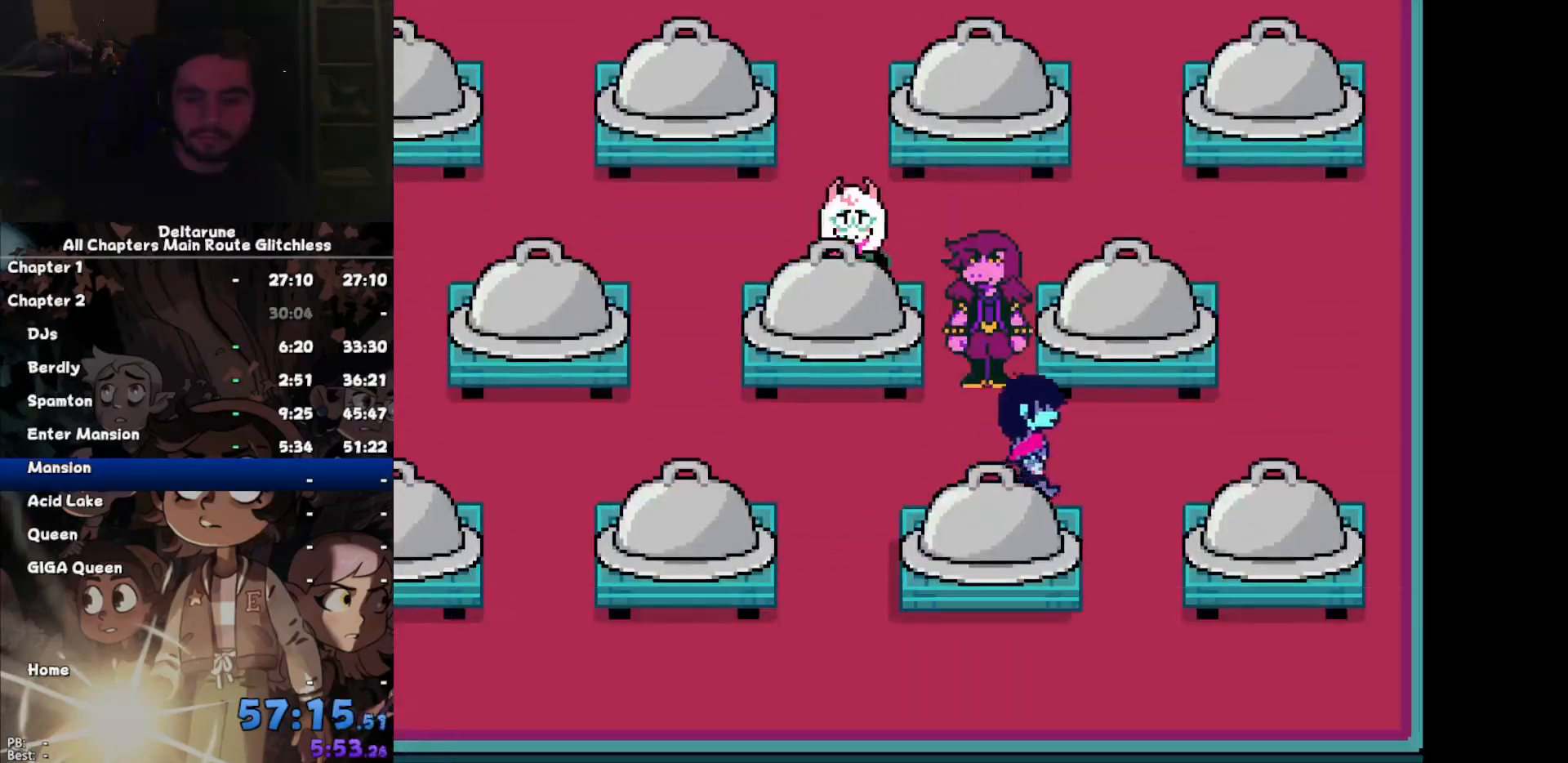
{"keys": ["return"], "events": [[500, "return", "down"]]}
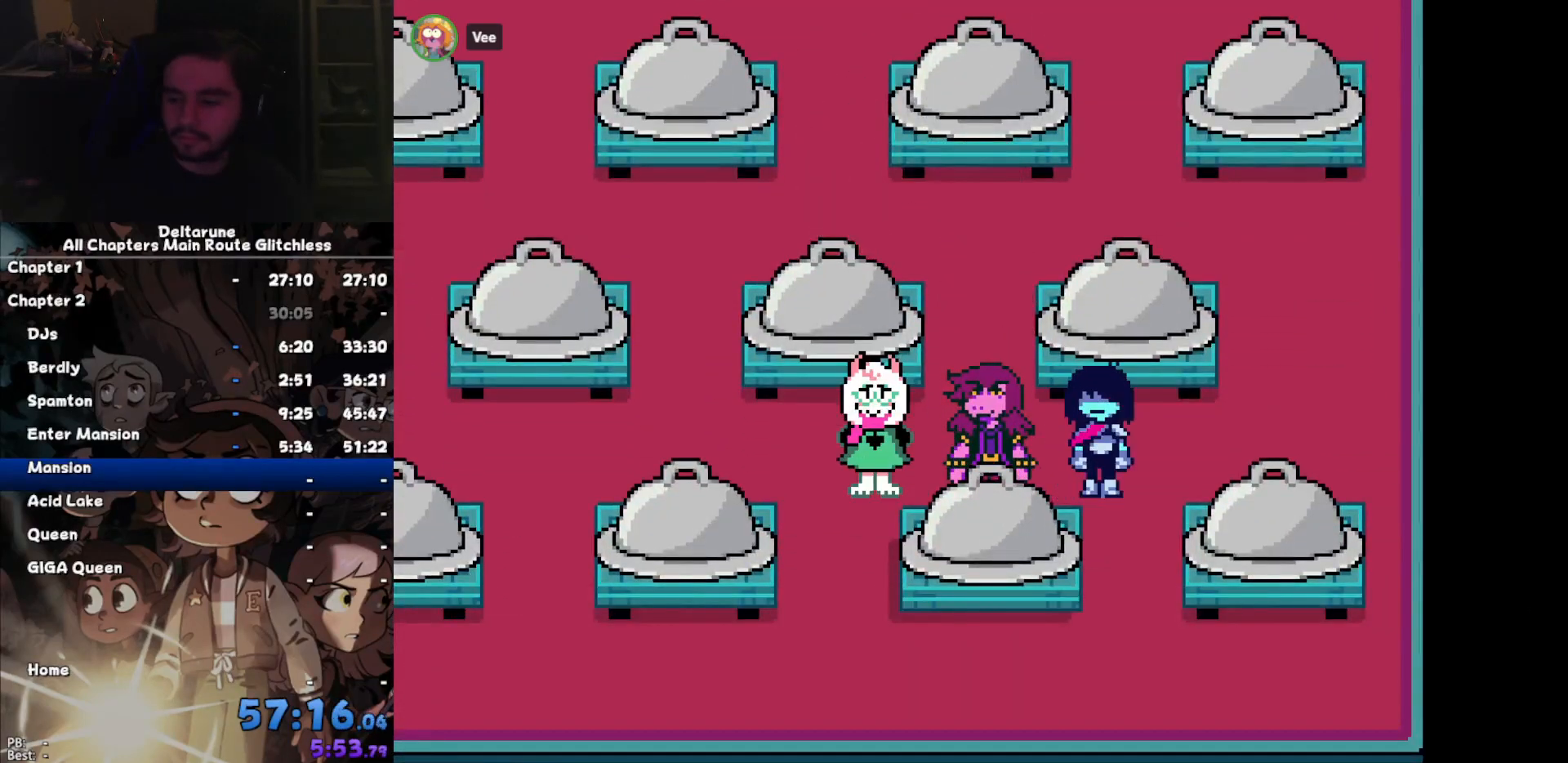
{"keys": ["return"], "events": [[100, "return", "up"], [134, "return", "down"], [234, "return", "up"], [267, "return", "down"], [334, "return", "up"], [367, "return", "down"], [467, "return", "up"], [500, "return", "down"]]}
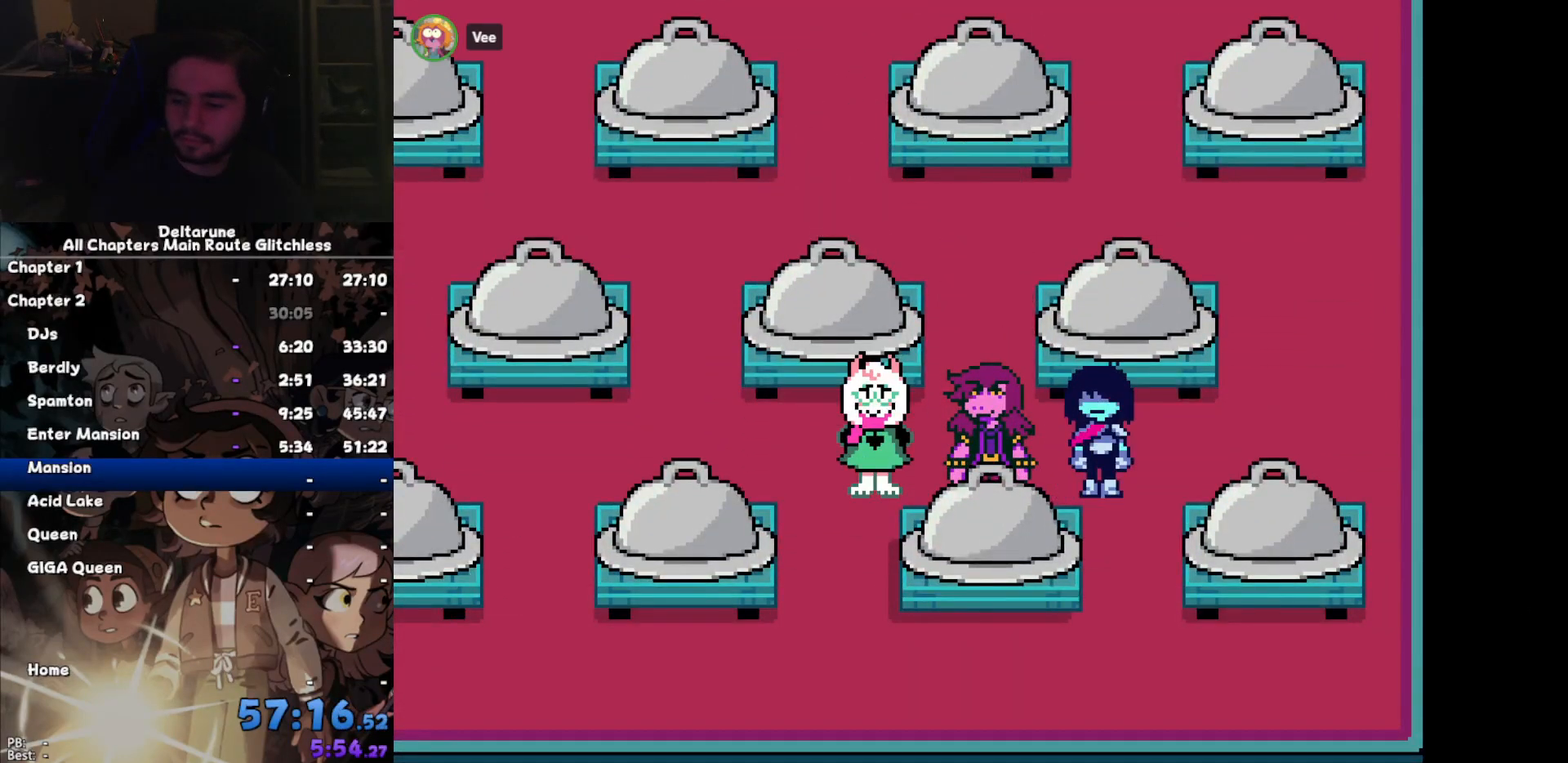
{"keys": [], "events": [[100, "return", "up"], [134, "return", "down"], [200, "return", "up"], [334, "return", "down"], [434, "return", "up"], [434, "z", "down"], [467, "z", "up"]]}
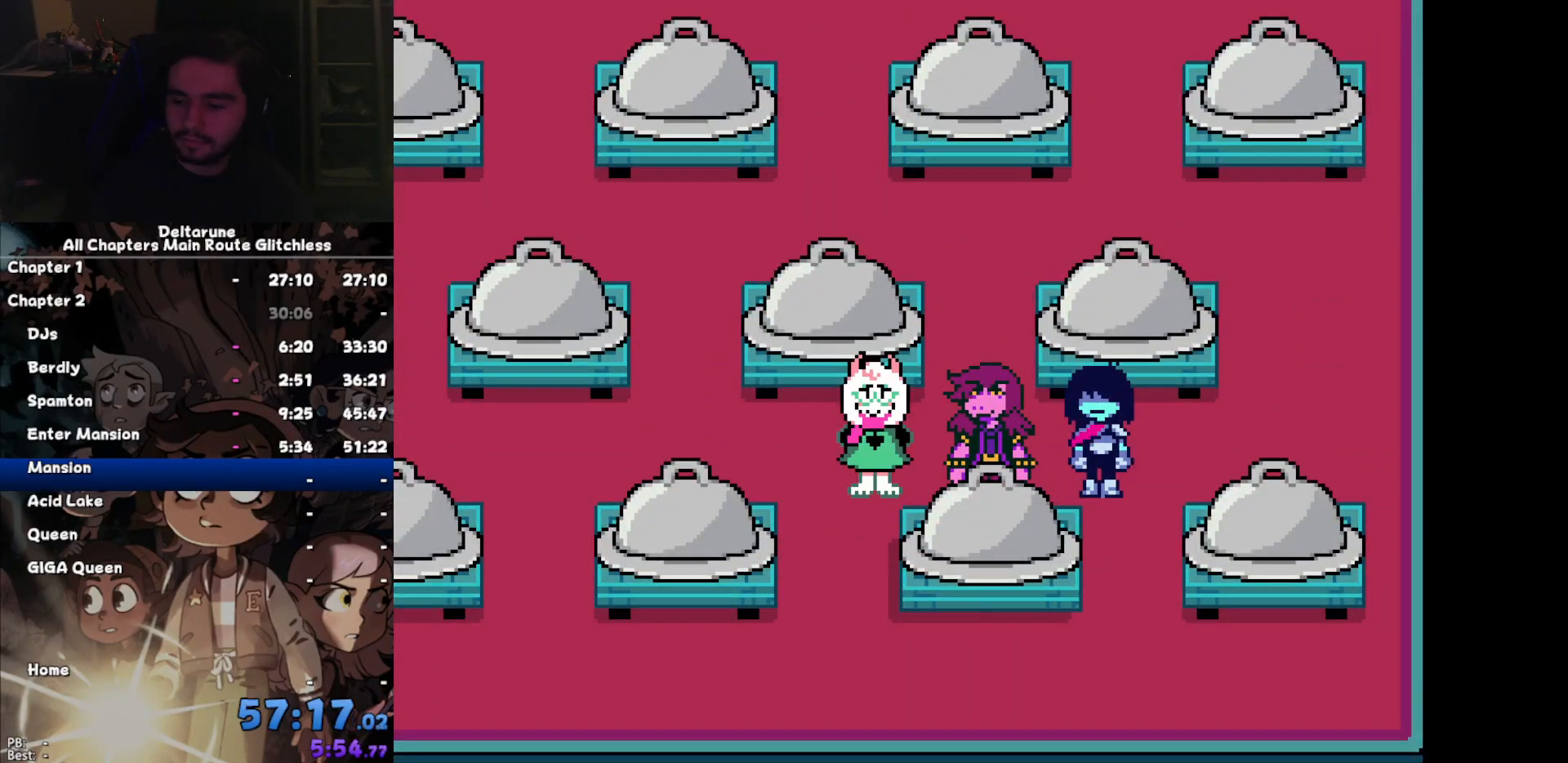
{"keys": [], "events": [[67, "z", "down"], [100, "z", "up"], [167, "return", "down"], [200, "return", "up"], [200, "z", "down"], [267, "return", "down"], [267, "z", "up"], [367, "return", "up"], [367, "z", "down"], [400, "z", "up"]]}
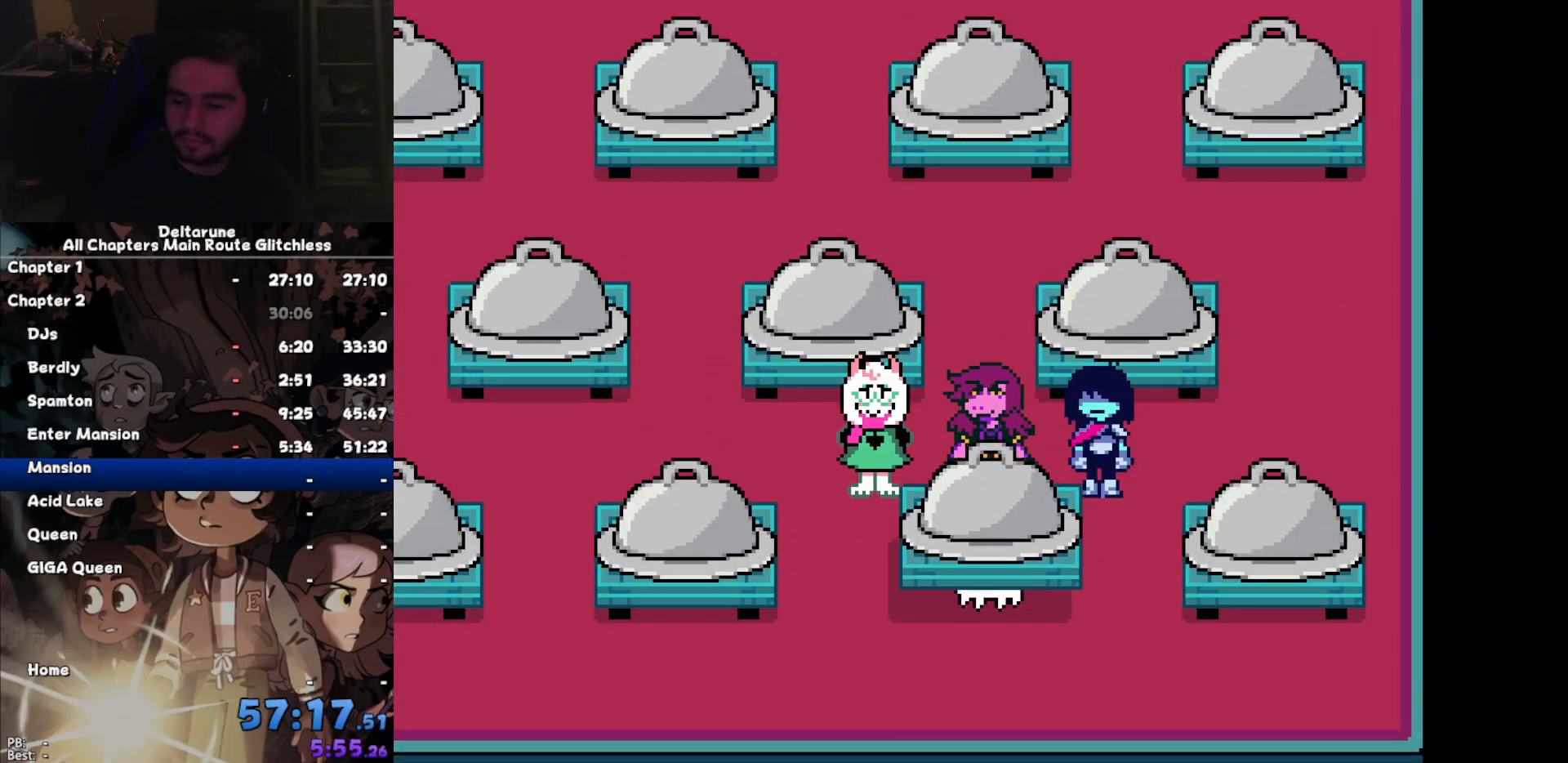
{"keys": [], "events": []}
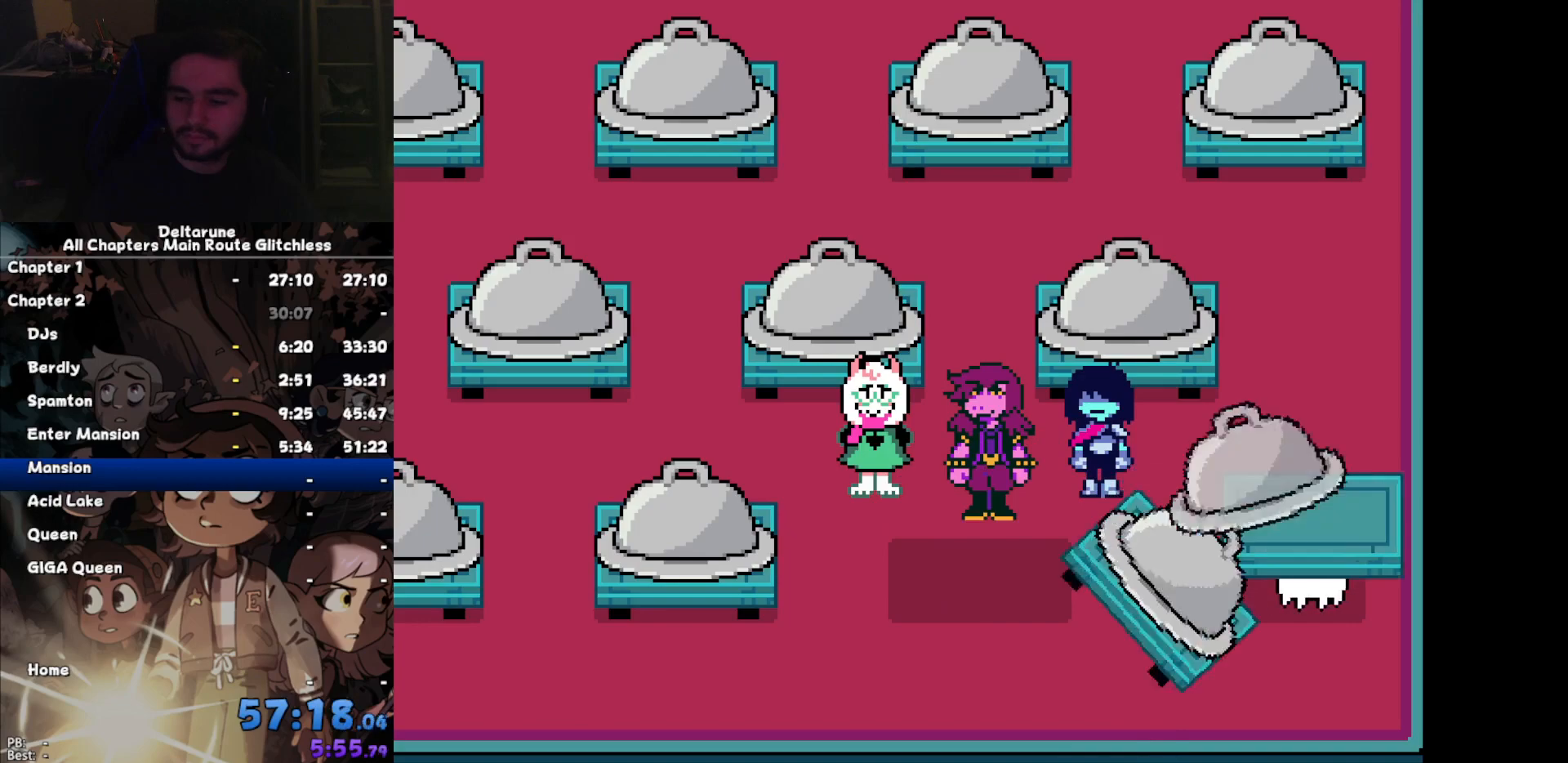
{"keys": [], "events": []}
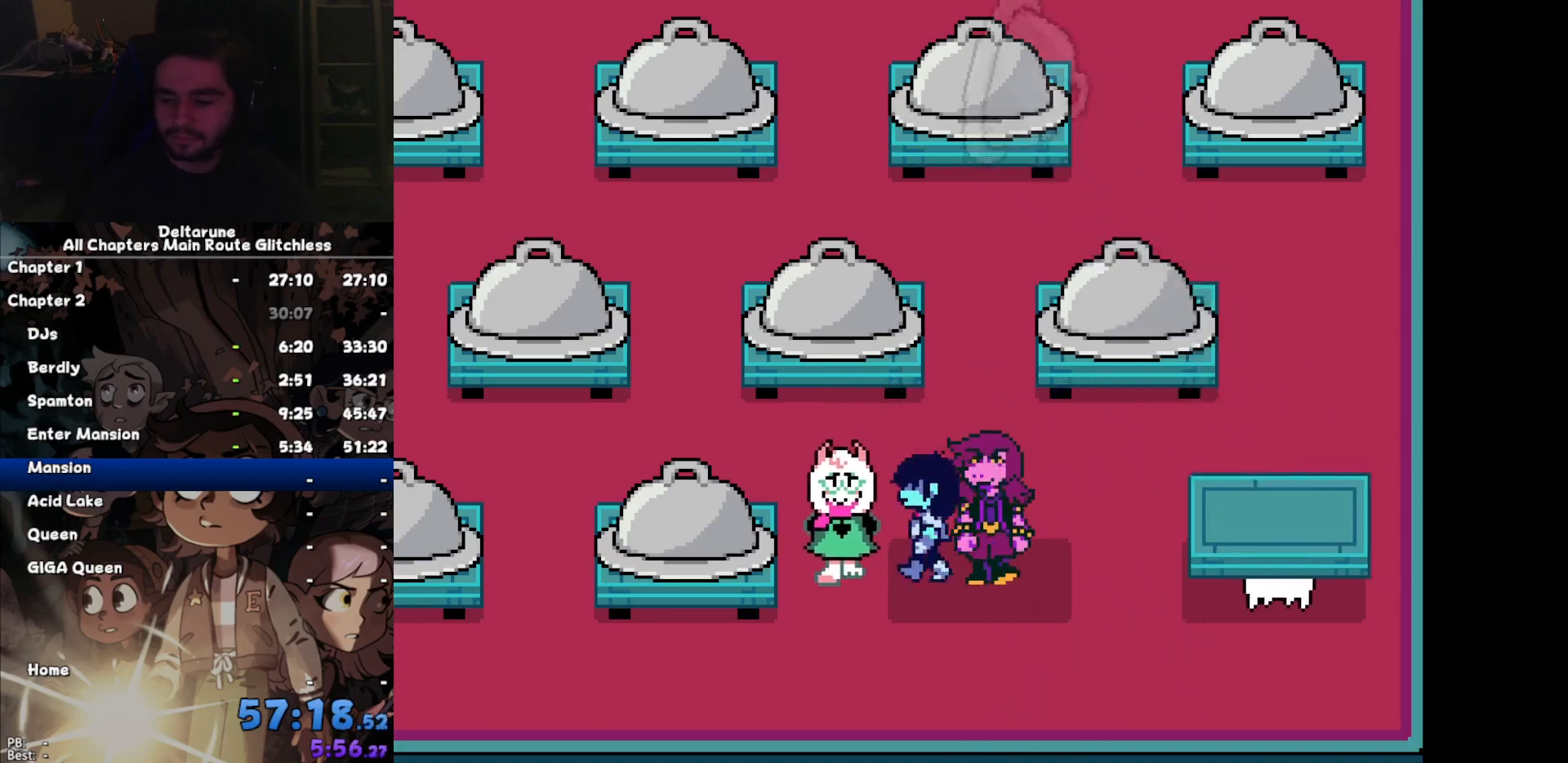
{"keys": [], "events": []}
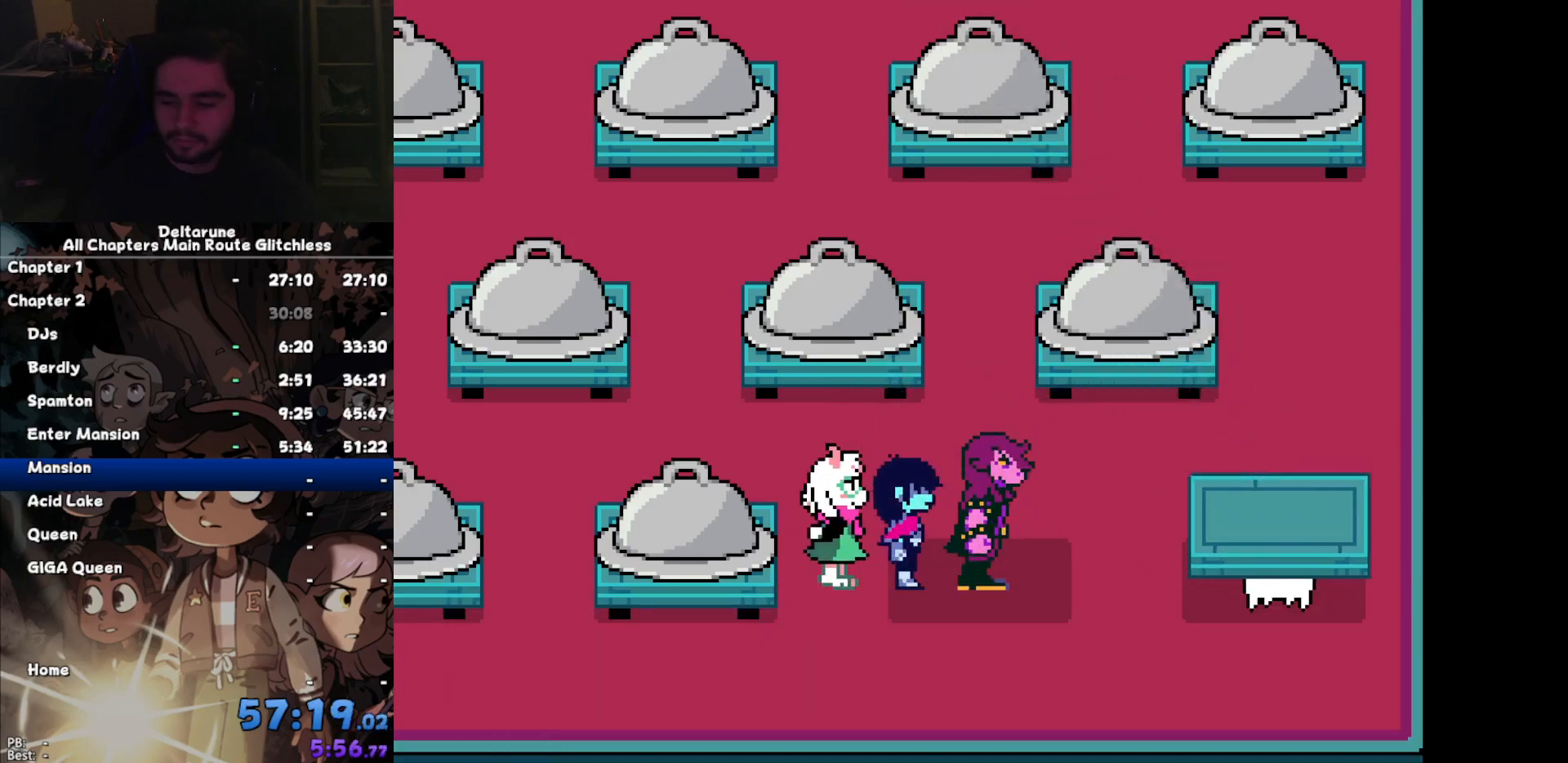
{"keys": [], "events": []}
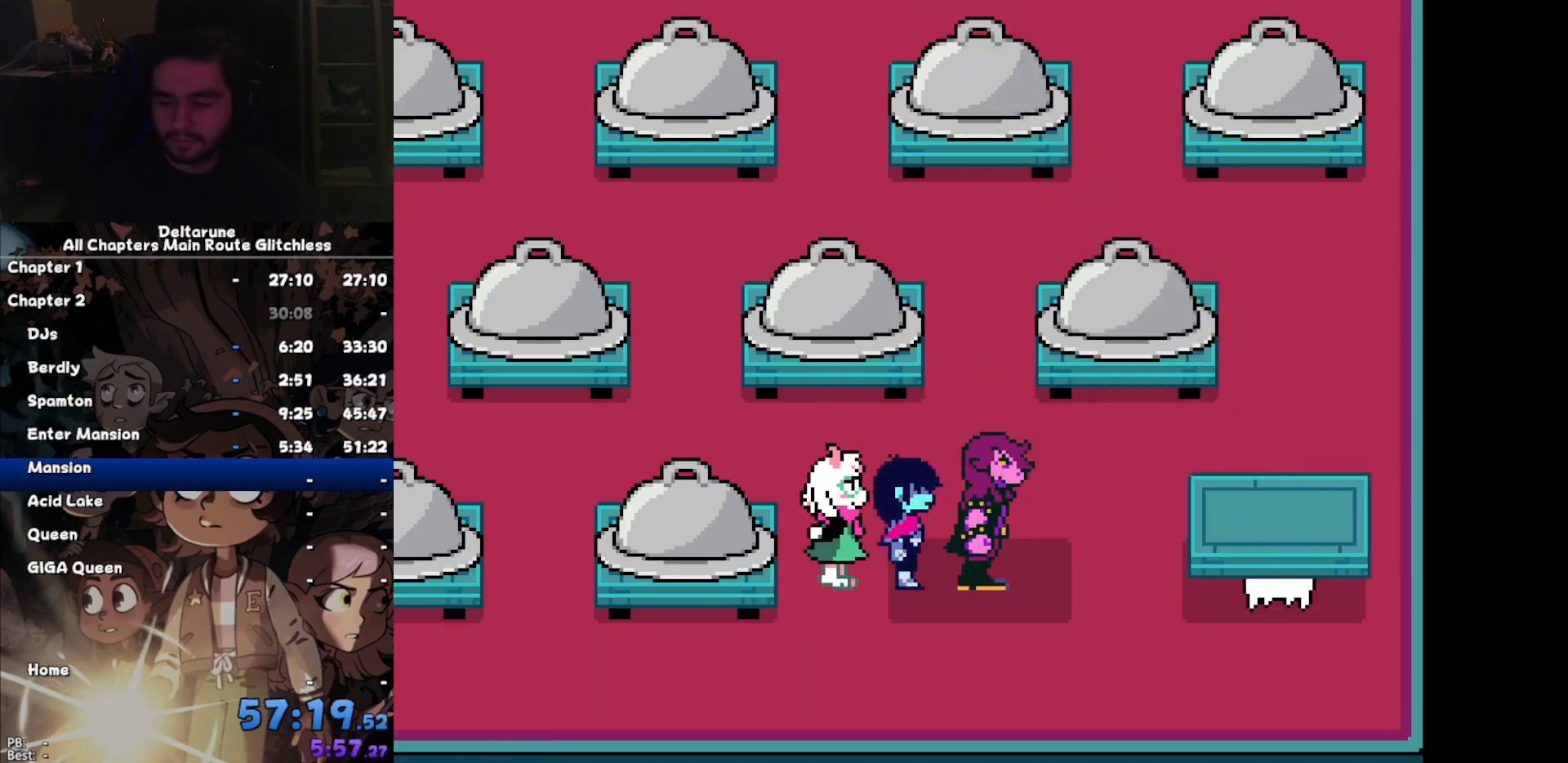
{"keys": [], "events": []}
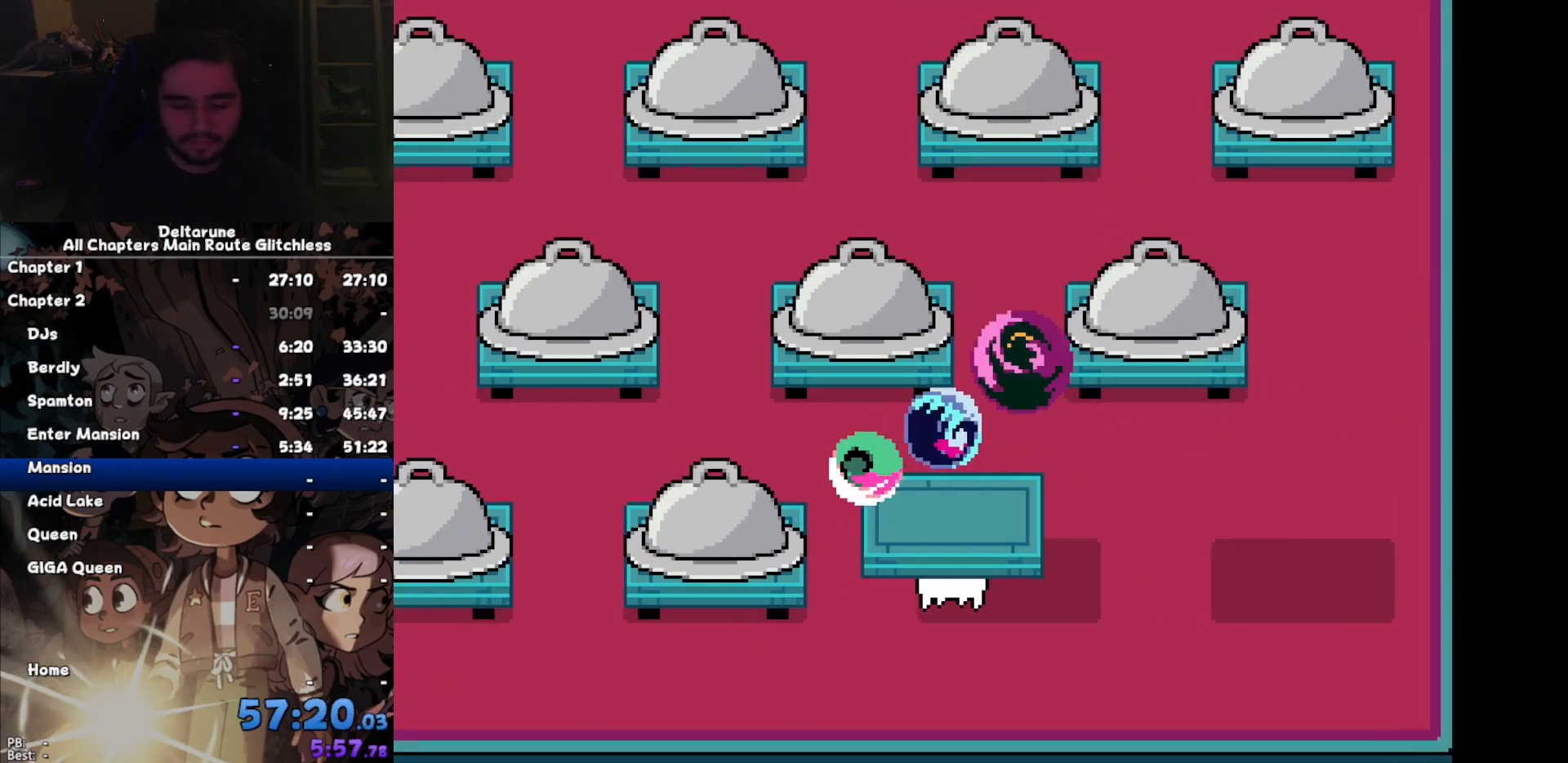
{"keys": [], "events": []}
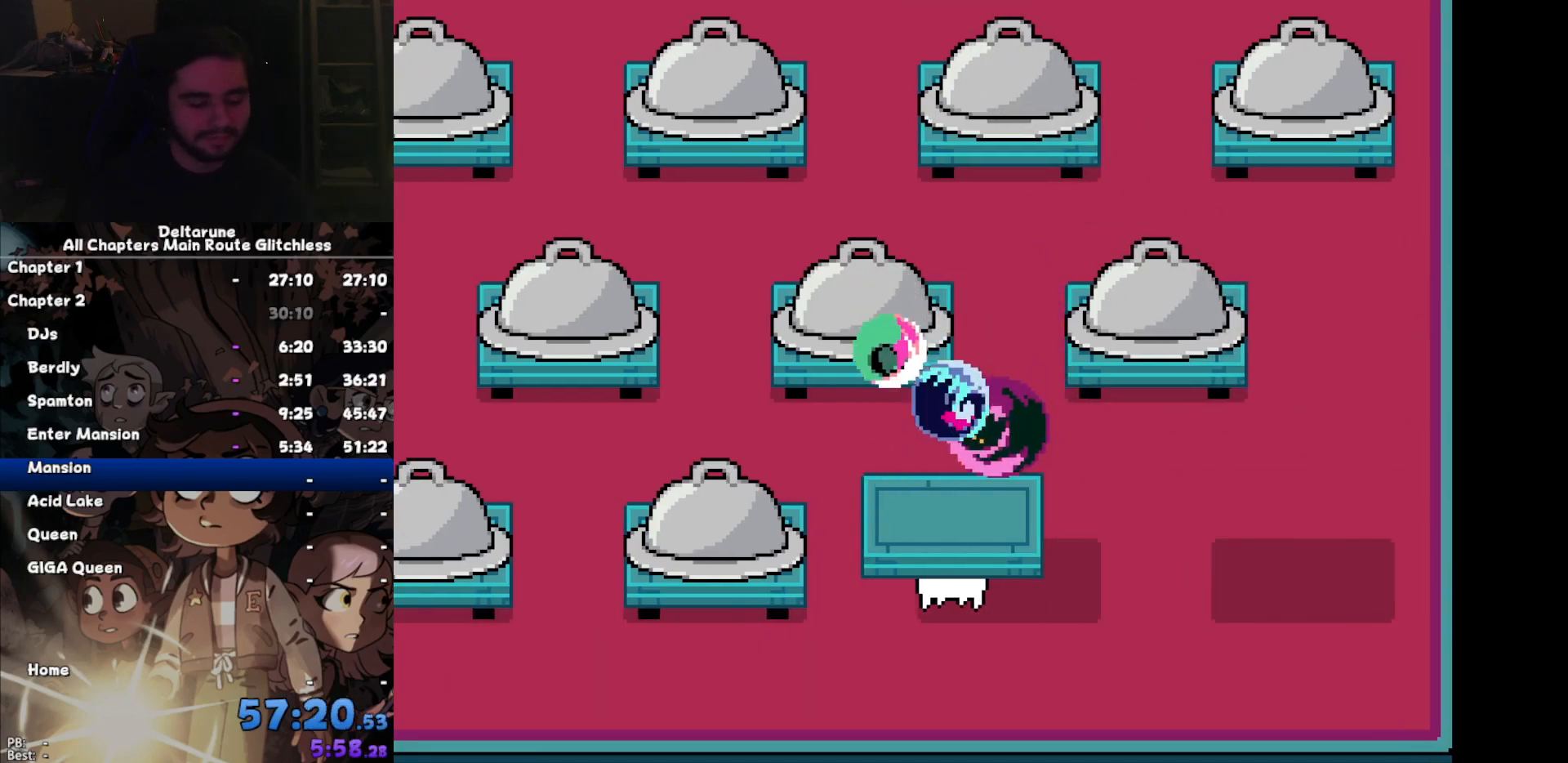
{"keys": ["right"], "events": [[234, "right", "down"]]}
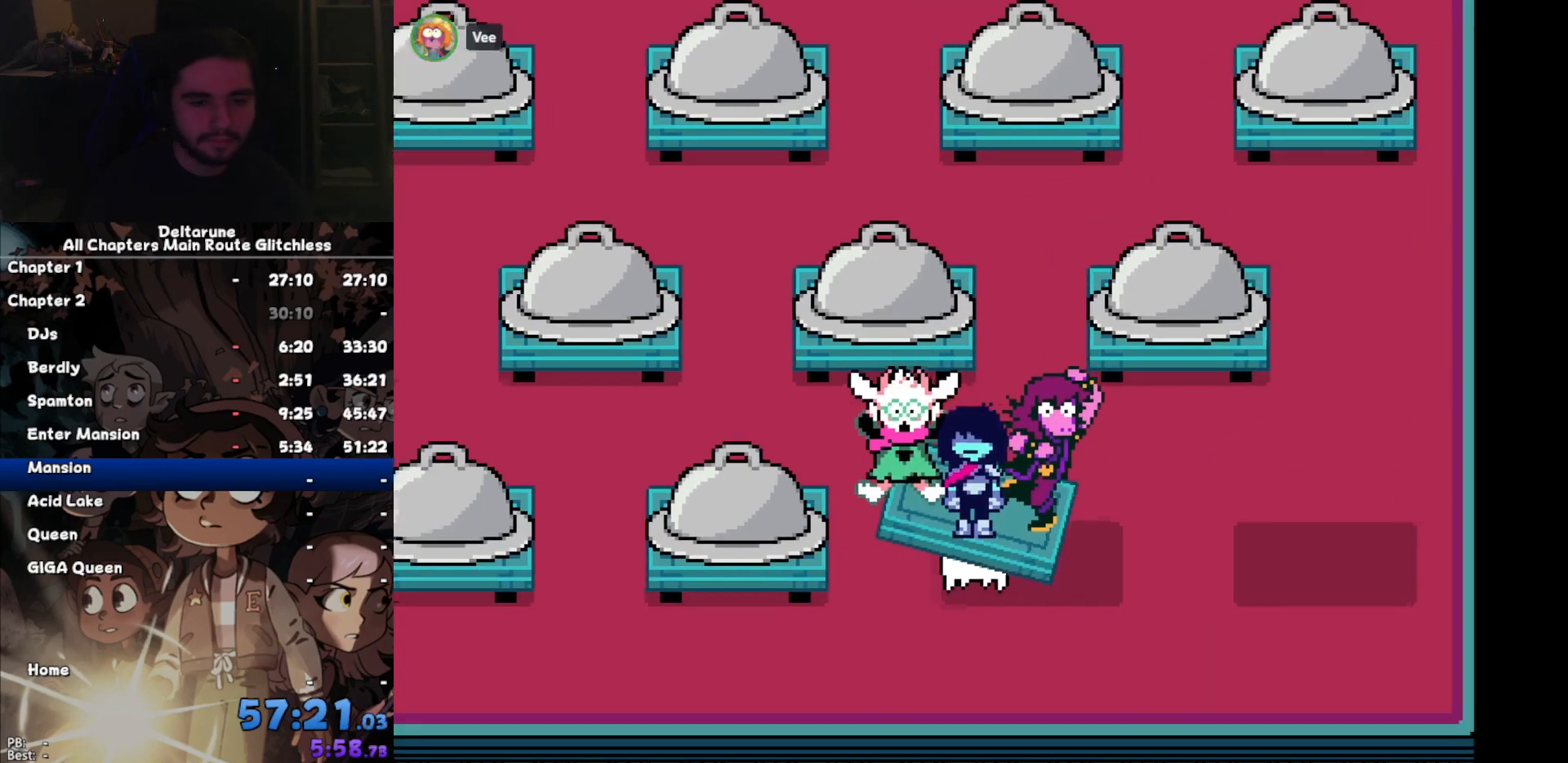
{"keys": [], "events": [[367, "right", "up"]]}
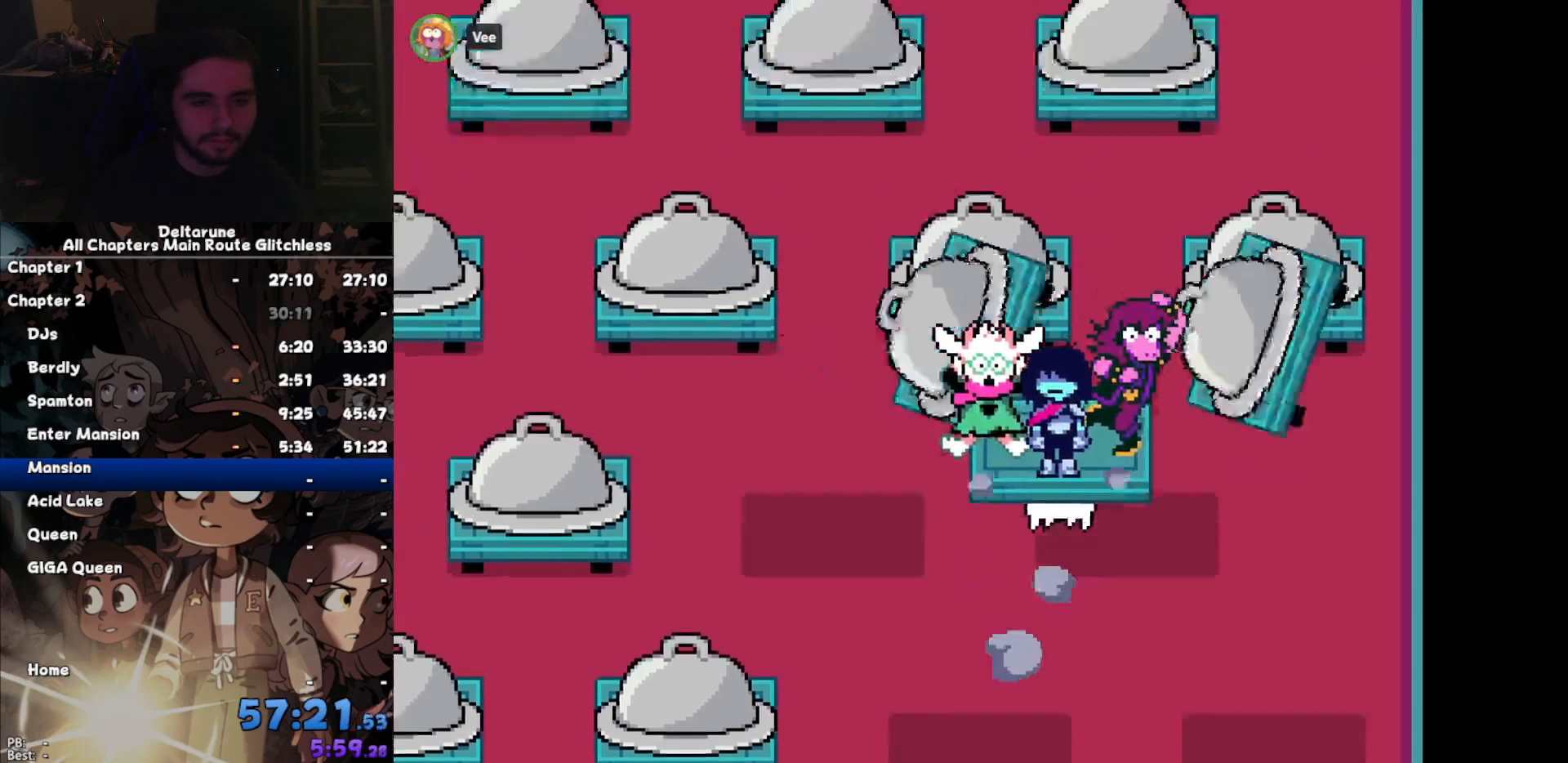
{"keys": [], "events": []}
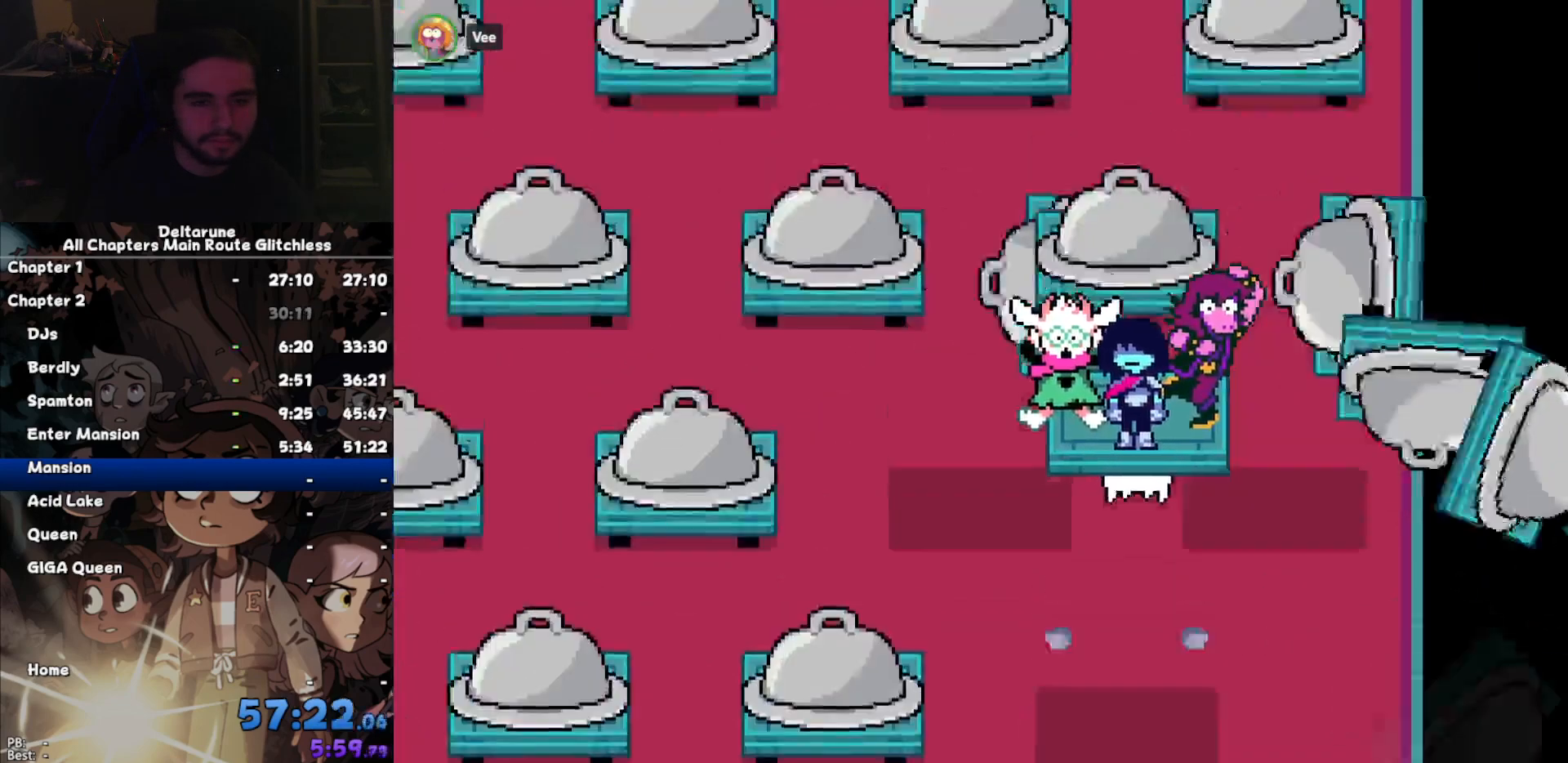
{"keys": ["left"], "events": [[267, "left", "down"]]}